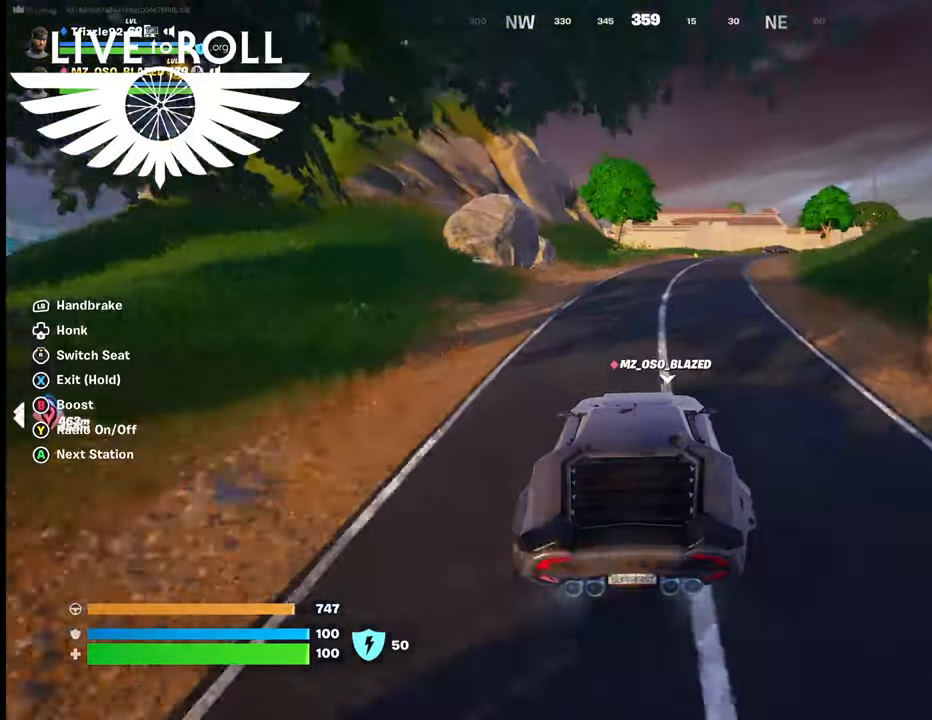
Gameplay with a controller (Xbox layout); each line is a JSON object with the inputs held at the frame after it. "events" lists button and stick changes between this image and that frame as [ms after this image, input, new state], when the widget could be followed in between.
{"buttons": [], "left_stick": "up", "right_stick": "center", "events": []}
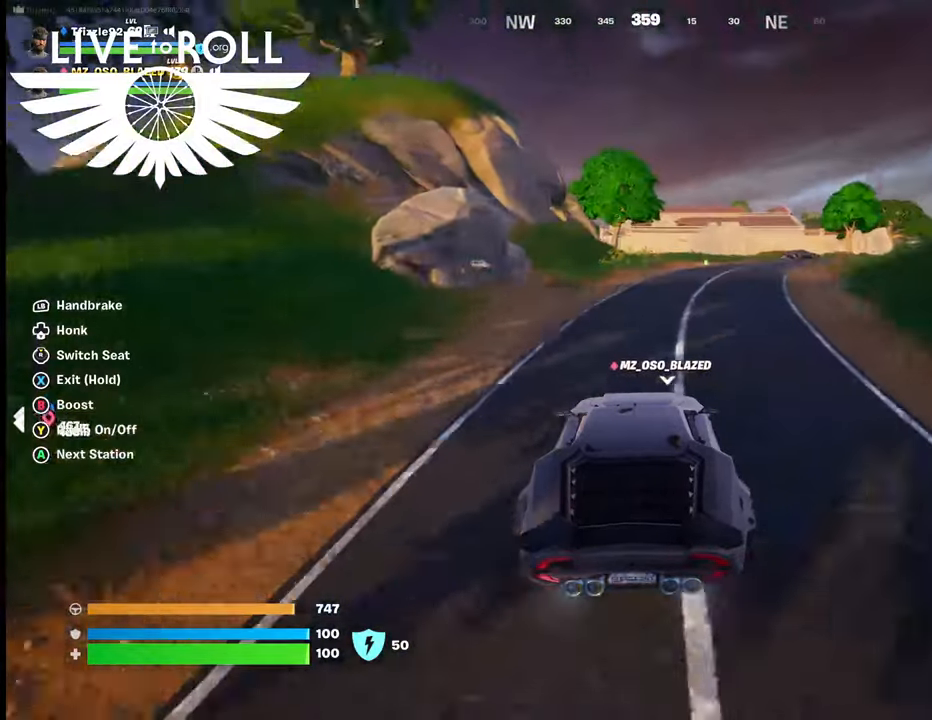
{"buttons": [], "left_stick": "up-right", "right_stick": "center", "events": [[34, "left_stick", "up-right"]]}
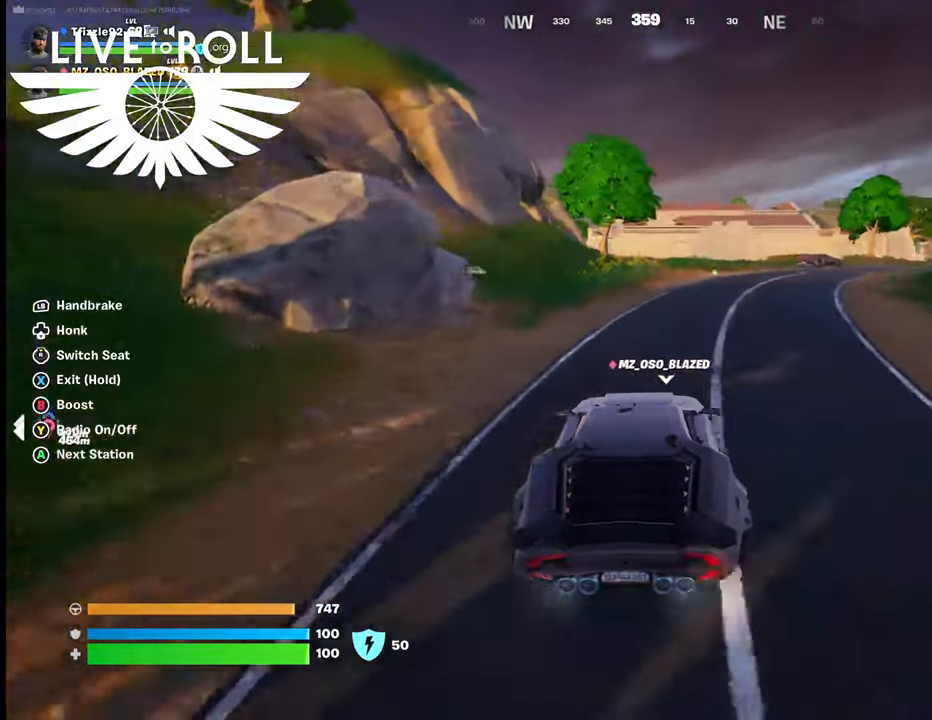
{"buttons": [], "left_stick": "up-right", "right_stick": "center", "events": []}
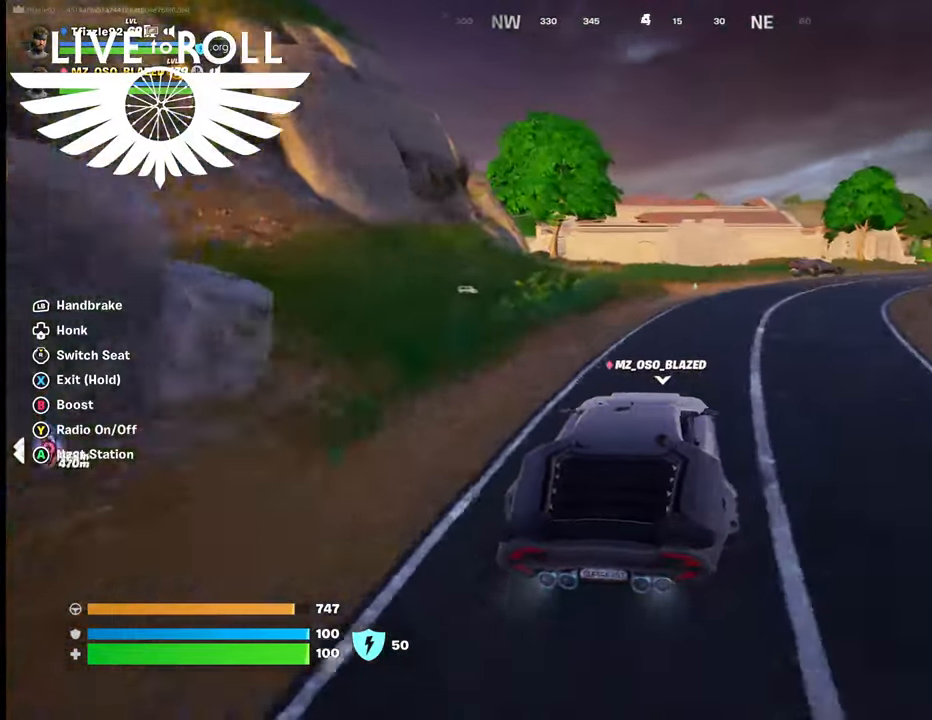
{"buttons": [], "left_stick": "up-right", "right_stick": "center", "events": []}
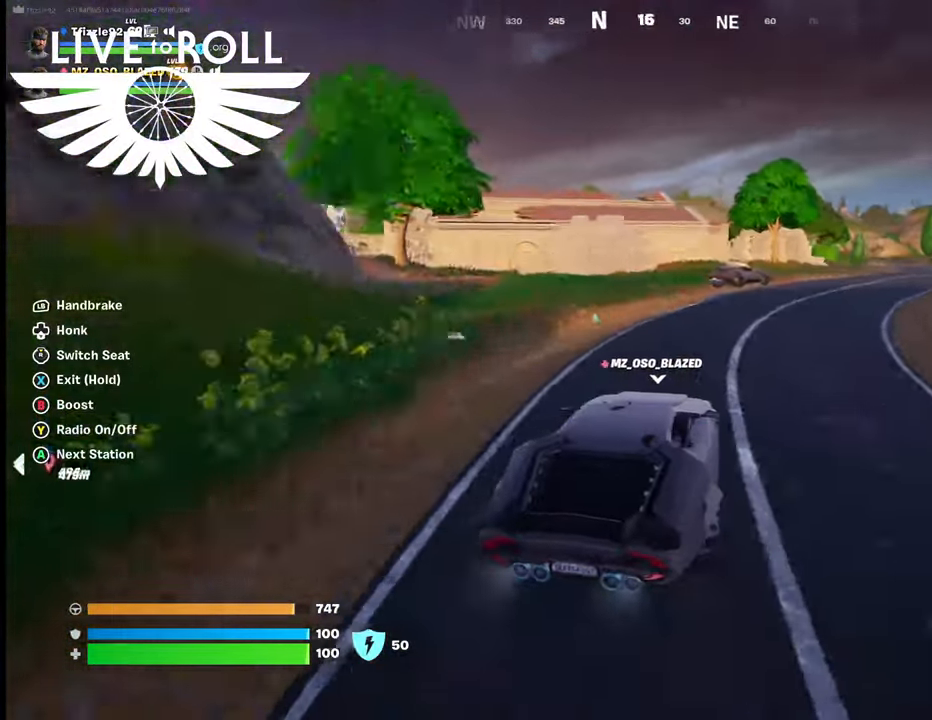
{"buttons": [], "left_stick": "up-right", "right_stick": "center", "events": []}
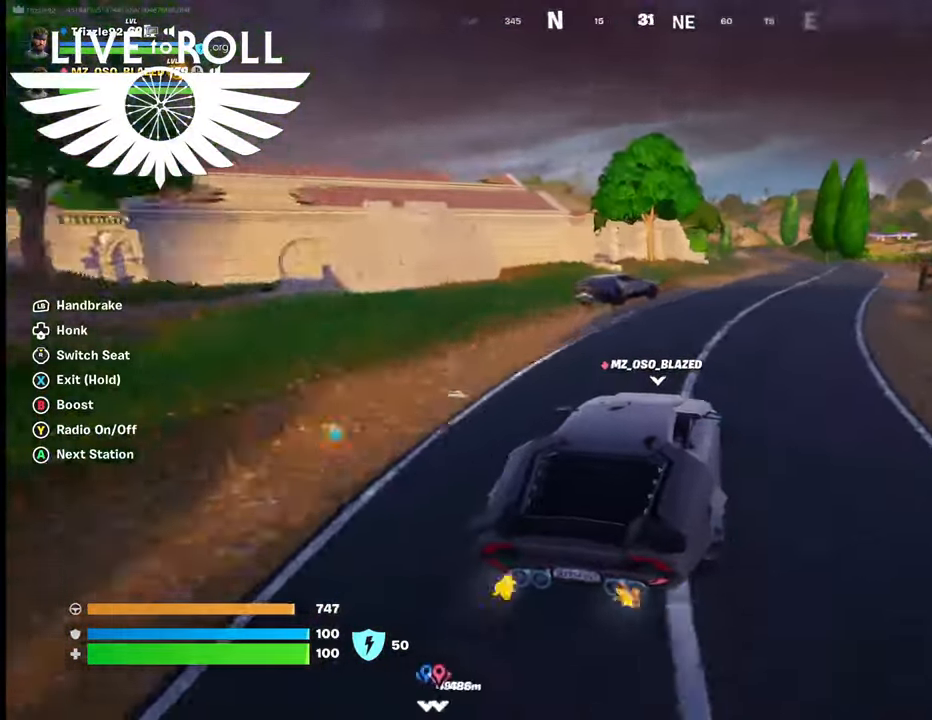
{"buttons": [], "left_stick": "up-right", "right_stick": "center", "events": []}
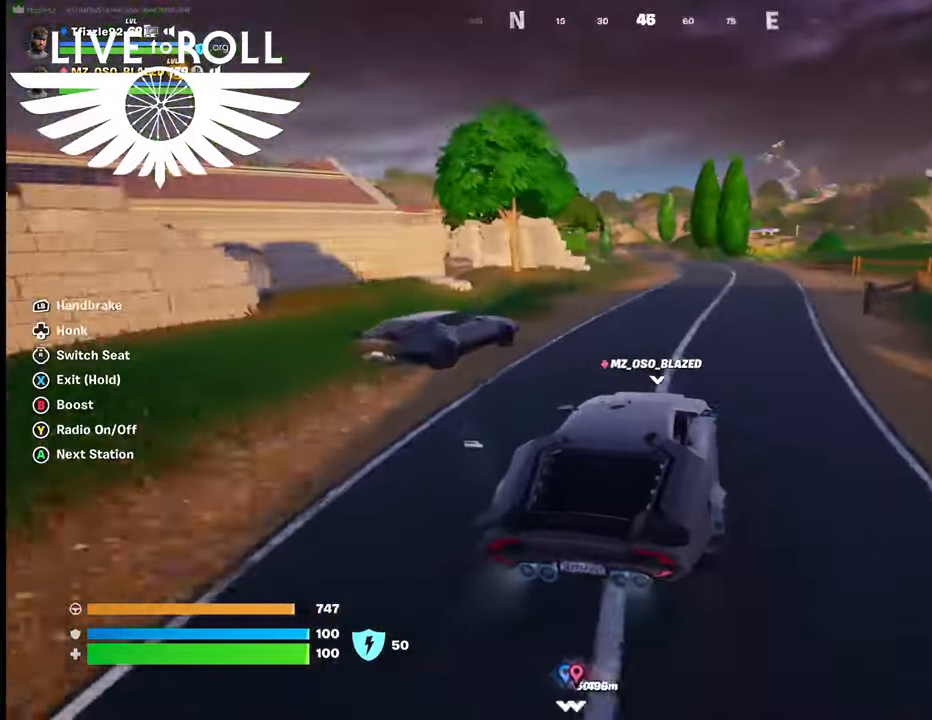
{"buttons": [], "left_stick": "up", "right_stick": "center", "events": [[500, "left_stick", "up"]]}
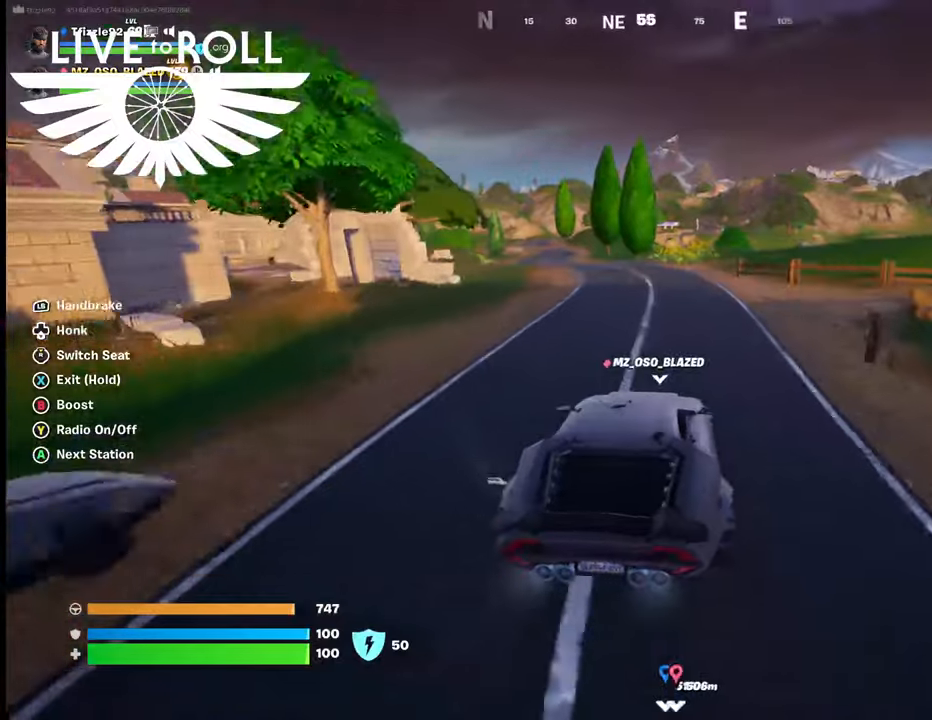
{"buttons": [], "left_stick": "up", "right_stick": "center", "events": []}
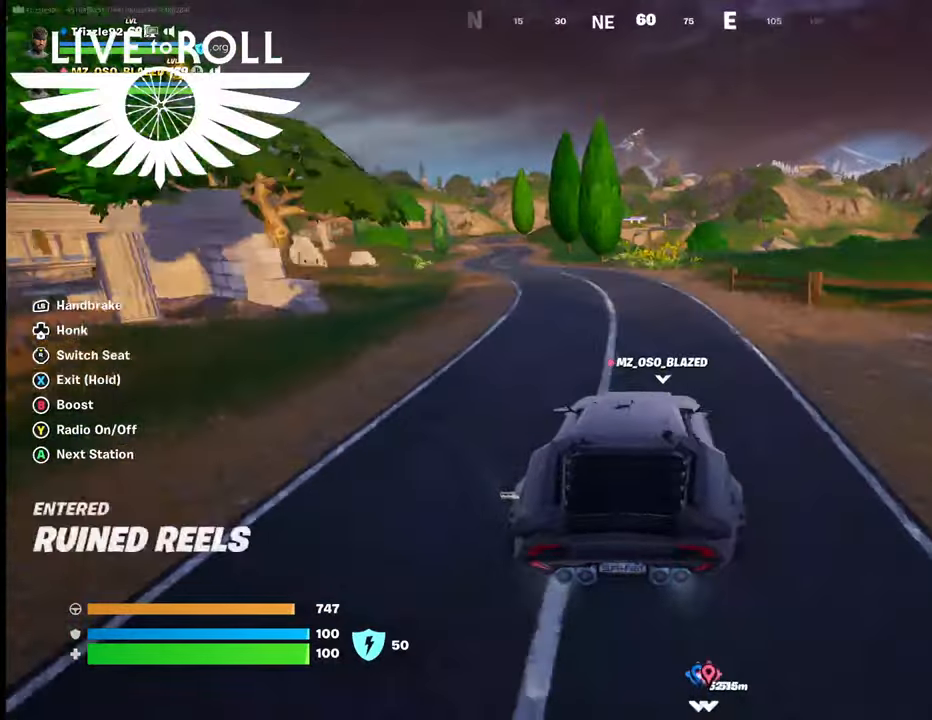
{"buttons": [], "left_stick": "up", "right_stick": "center", "events": []}
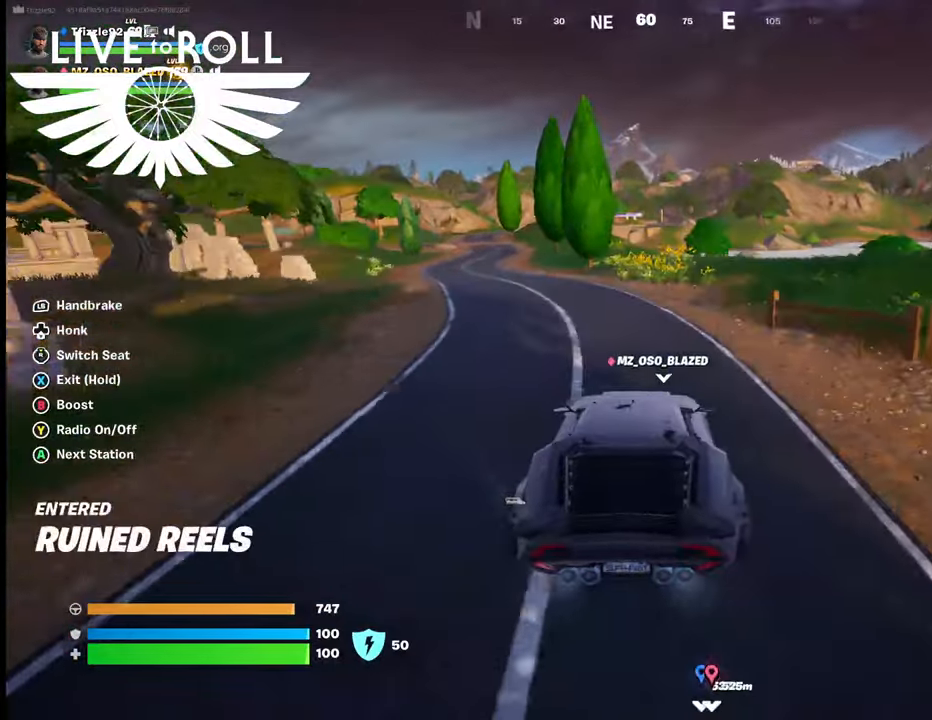
{"buttons": [], "left_stick": "up", "right_stick": "center", "events": []}
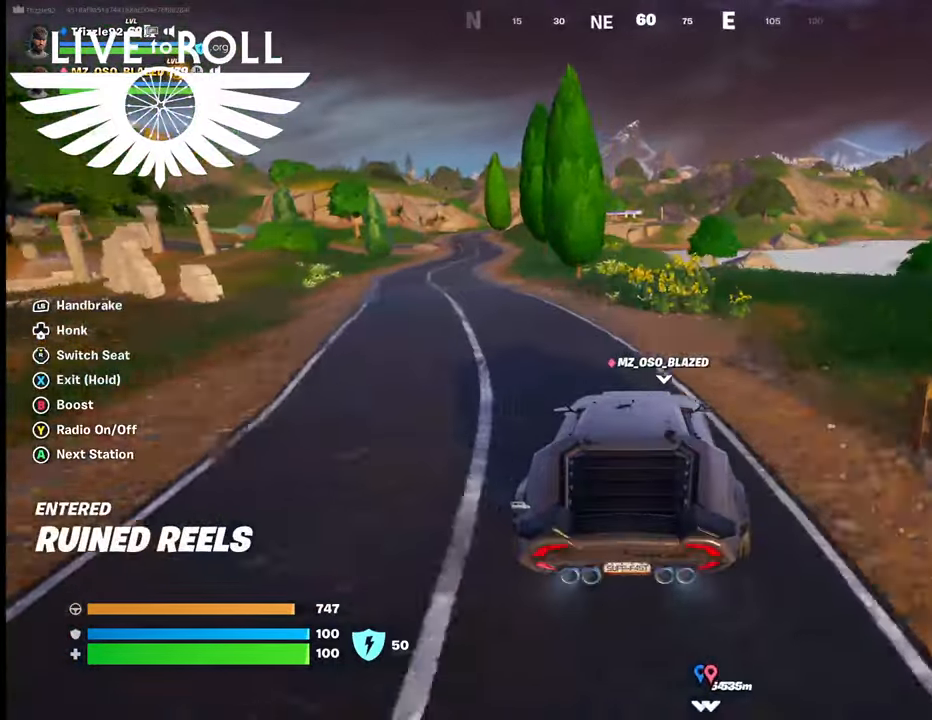
{"buttons": [], "left_stick": "up", "right_stick": "center", "events": []}
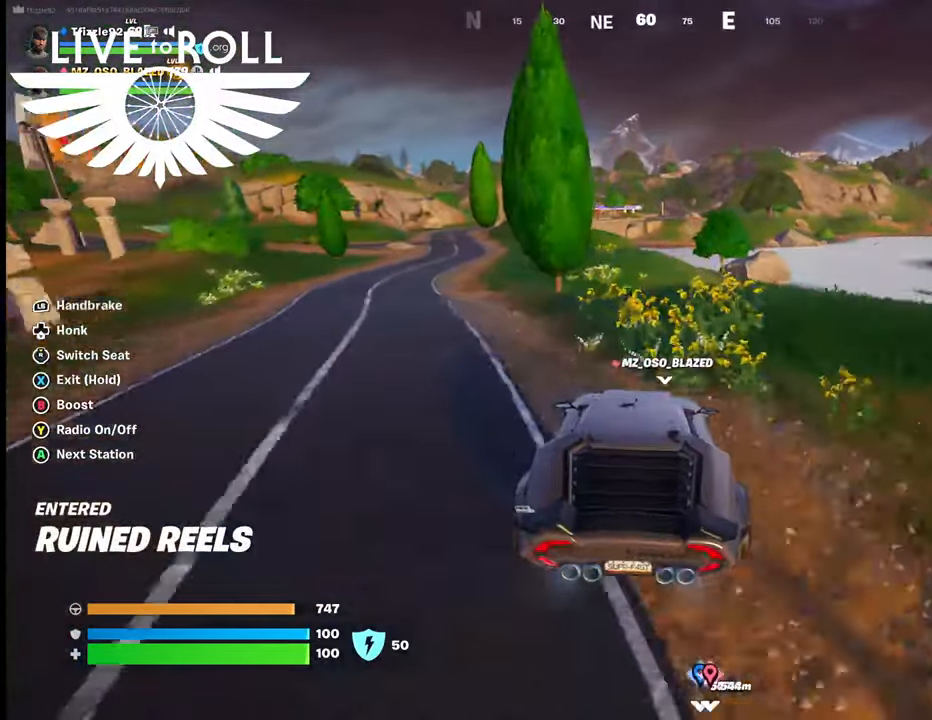
{"buttons": [], "left_stick": "up", "right_stick": "center", "events": []}
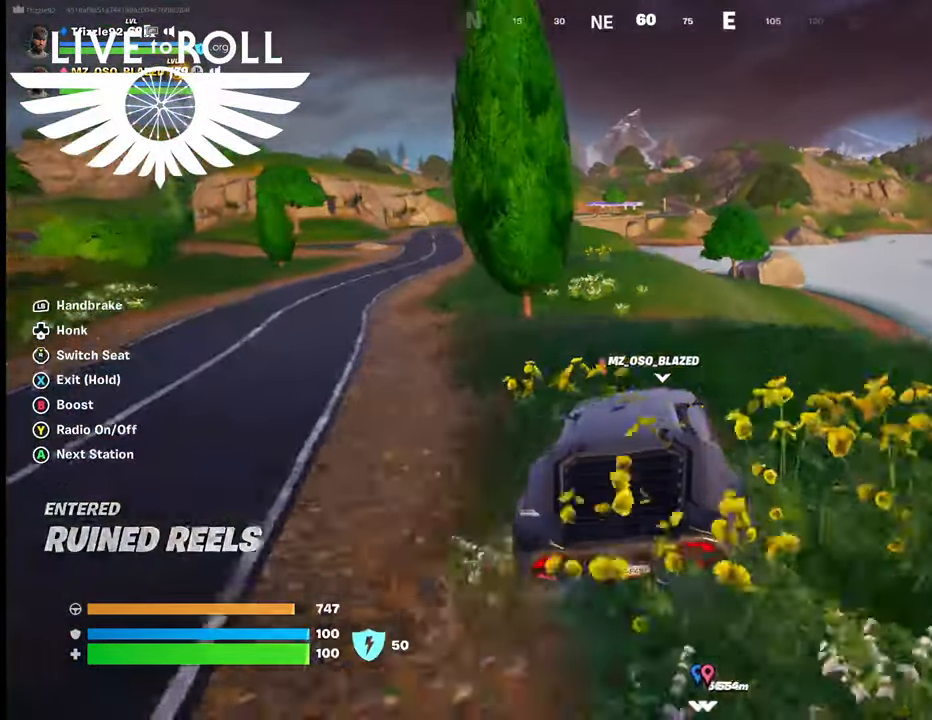
{"buttons": [], "left_stick": "up-left", "right_stick": "center", "events": [[167, "left_stick", "up-left"]]}
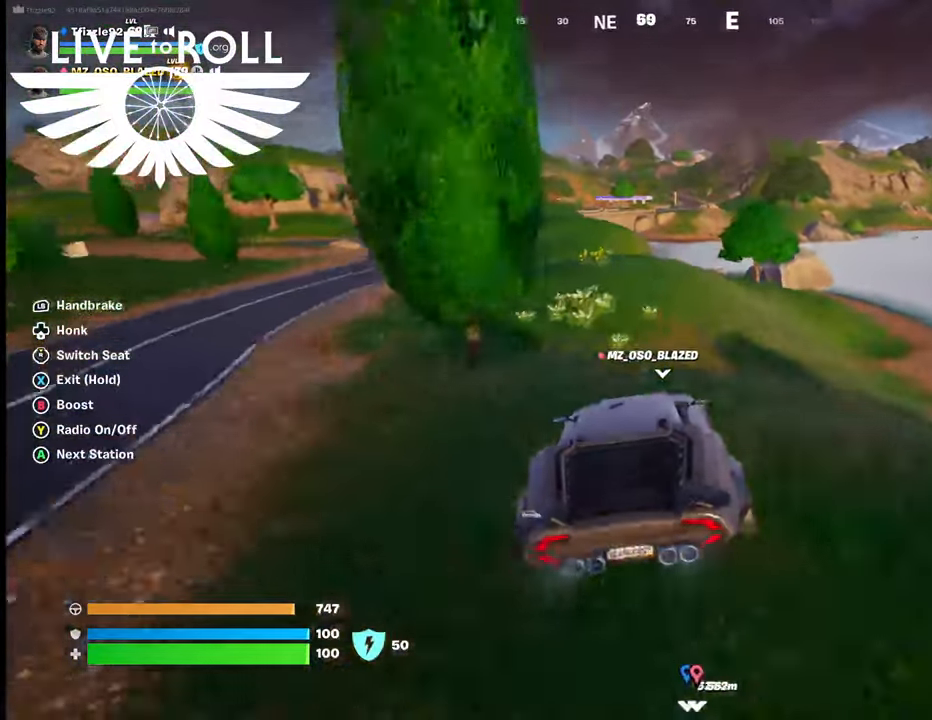
{"buttons": [], "left_stick": "up-left", "right_stick": "center", "events": []}
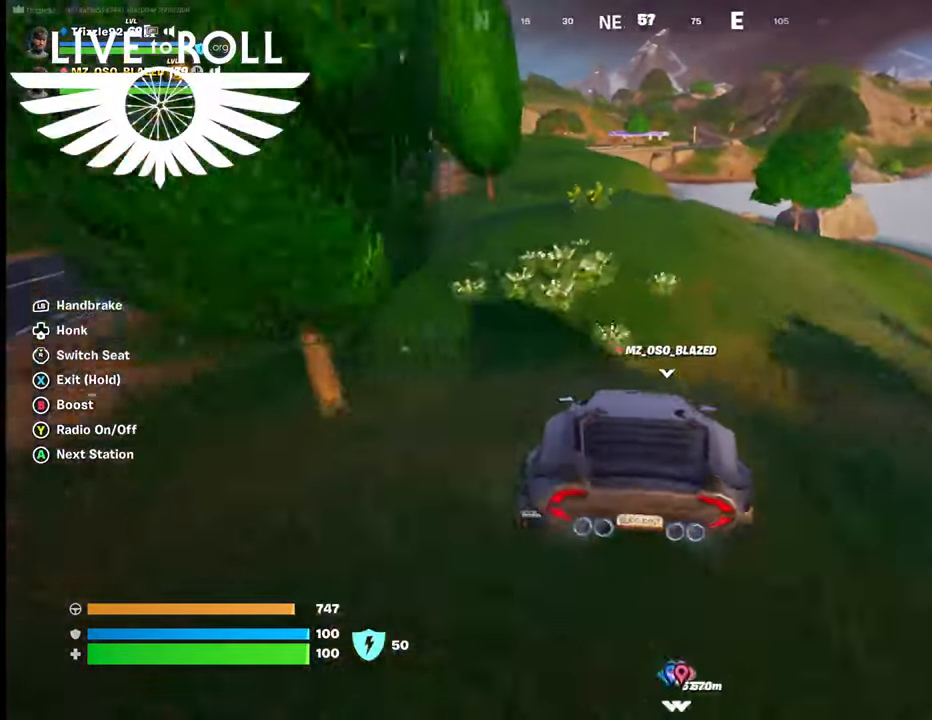
{"buttons": [], "left_stick": "up-left", "right_stick": "center", "events": []}
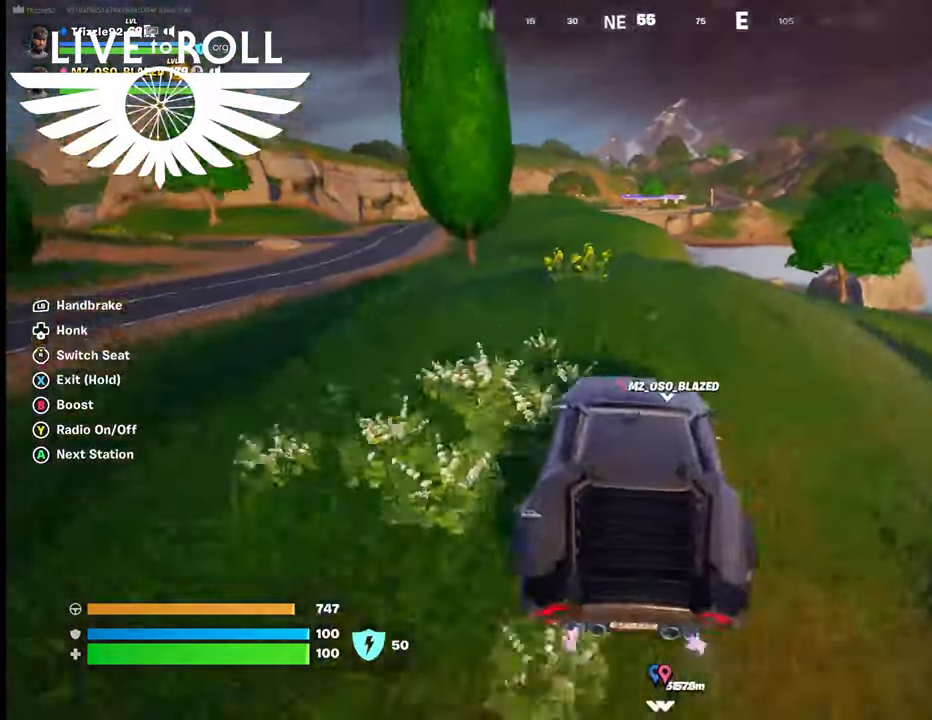
{"buttons": [], "left_stick": "up-left", "right_stick": "center", "events": []}
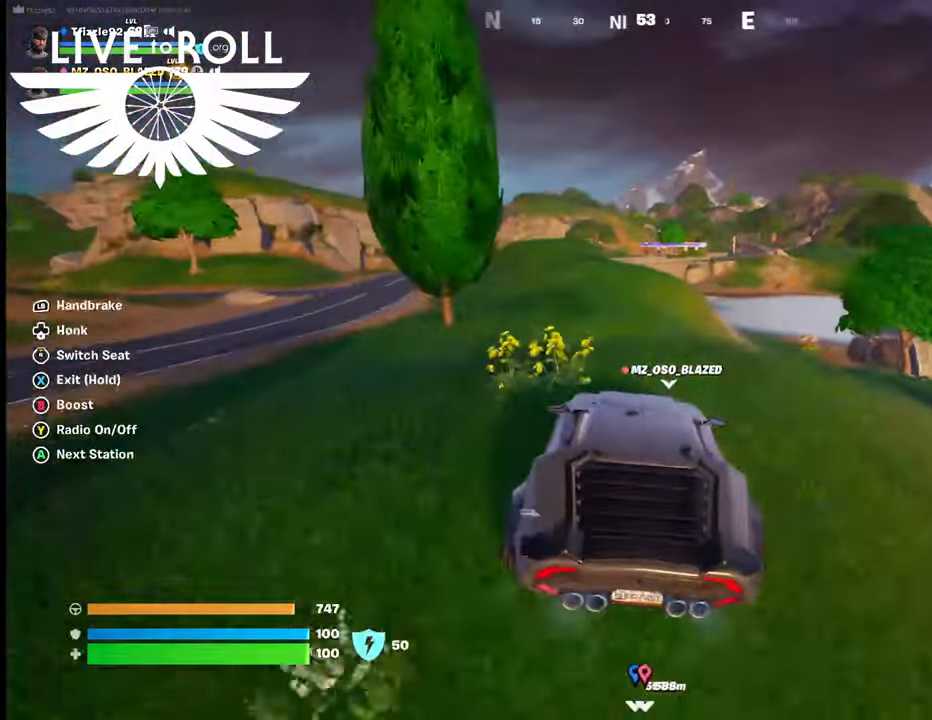
{"buttons": [], "left_stick": "up-left", "right_stick": "center", "events": []}
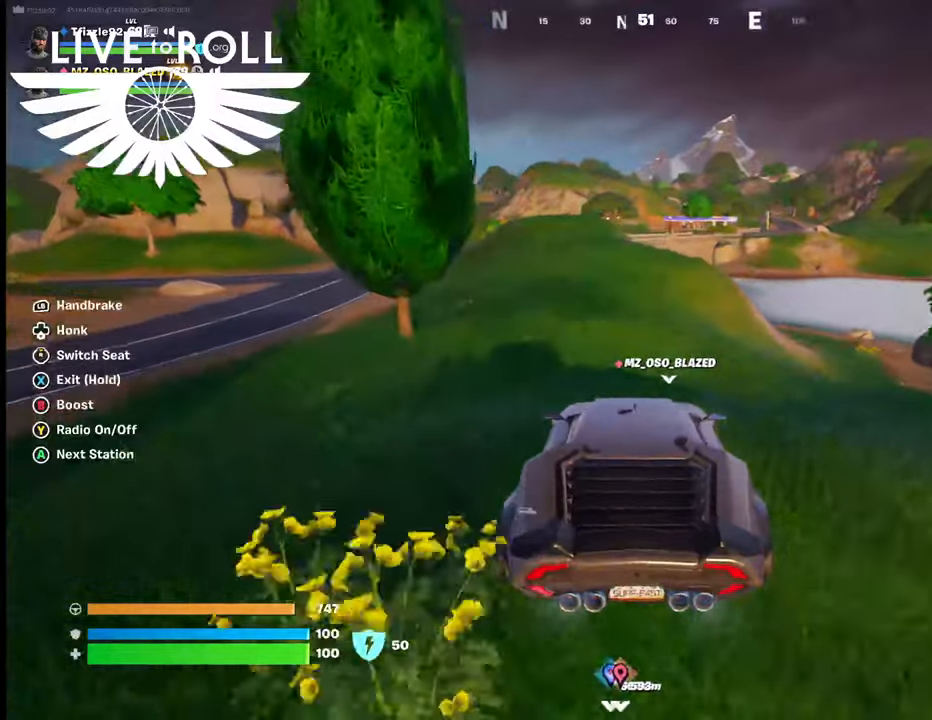
{"buttons": [], "left_stick": "up", "right_stick": "center", "events": [[200, "left_stick", "up"]]}
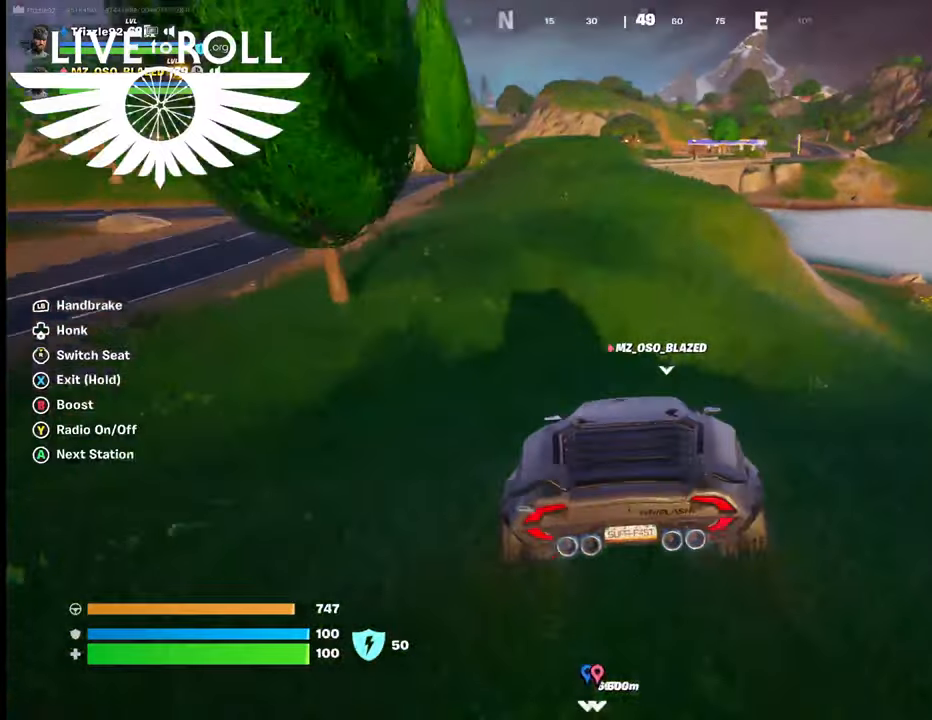
{"buttons": [], "left_stick": "up", "right_stick": "center", "events": []}
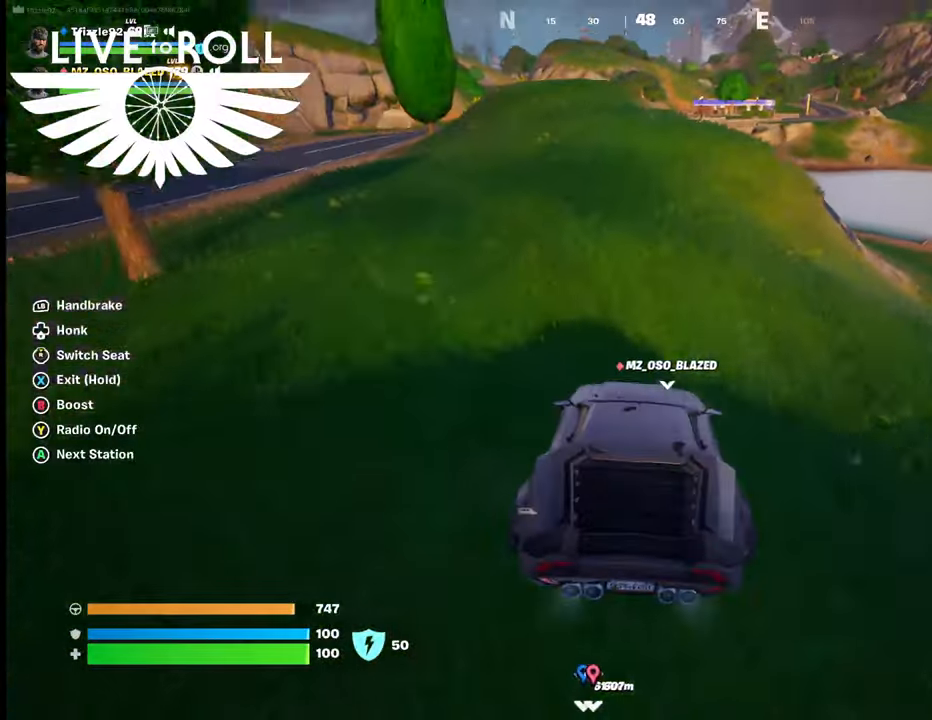
{"buttons": ["X"], "left_stick": "center", "right_stick": "center", "events": [[467, "X", "down"], [467, "left_stick", "center"]]}
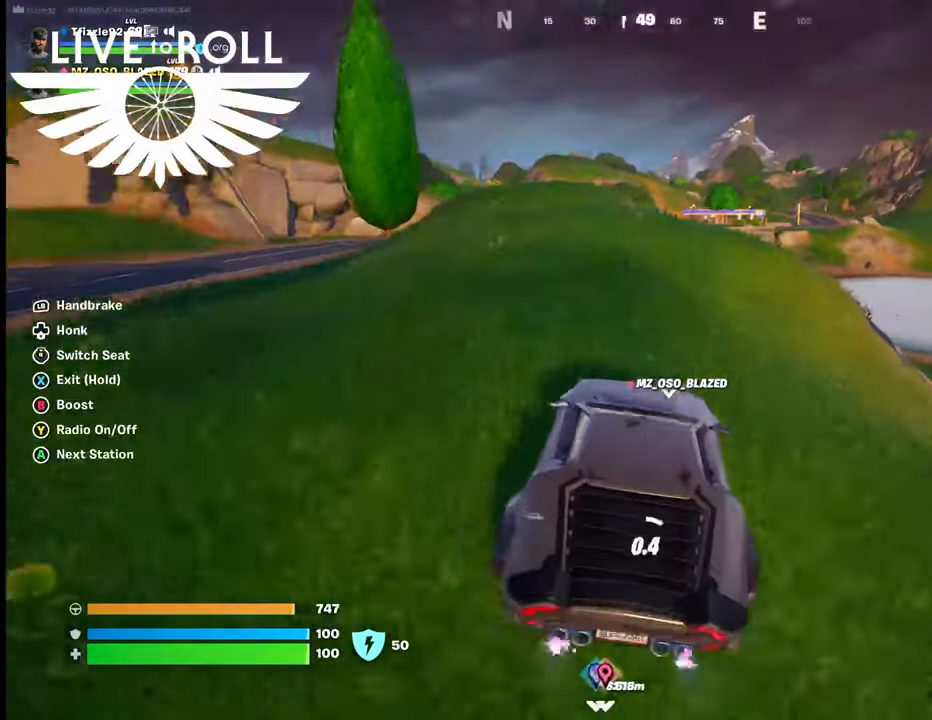
{"buttons": ["X"], "left_stick": "center", "right_stick": "center", "events": []}
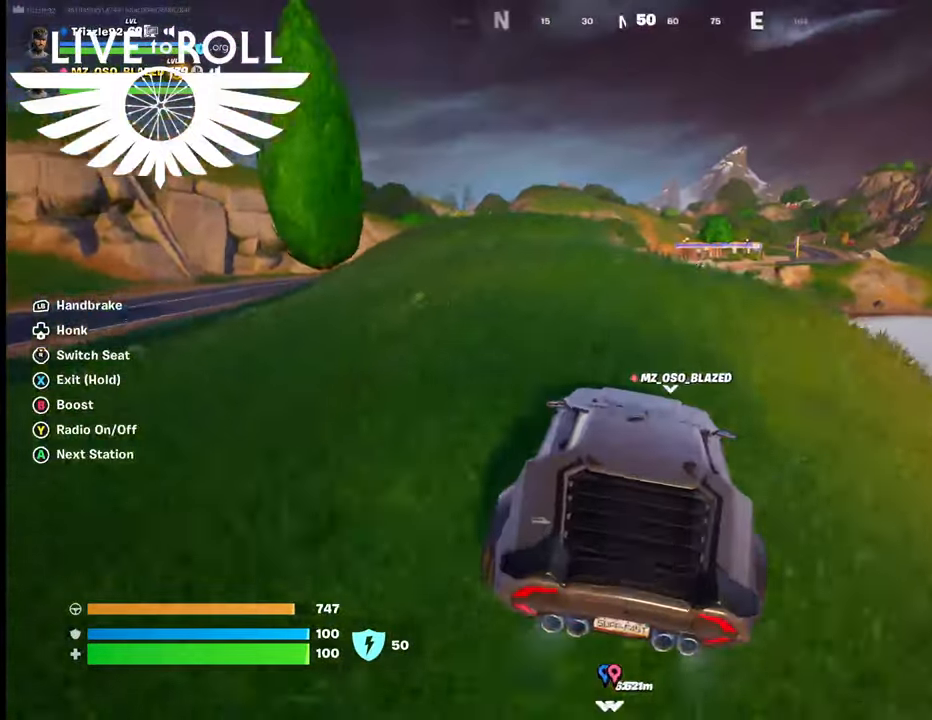
{"buttons": [], "left_stick": "up", "right_stick": "center", "events": [[367, "left_stick", "up"], [434, "X", "up"]]}
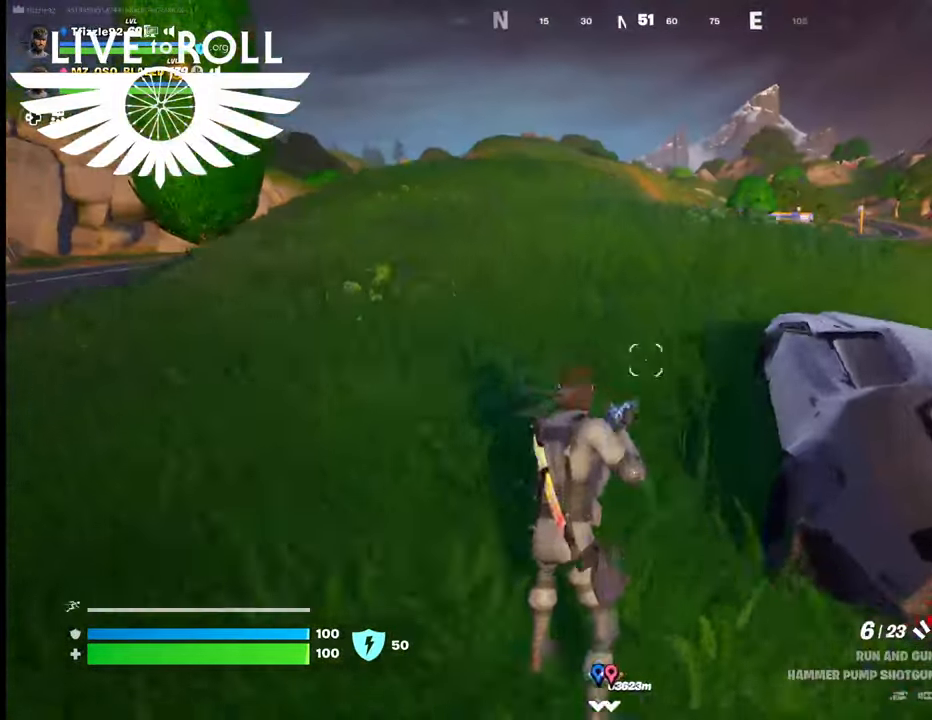
{"buttons": [], "left_stick": "up", "right_stick": "center", "events": []}
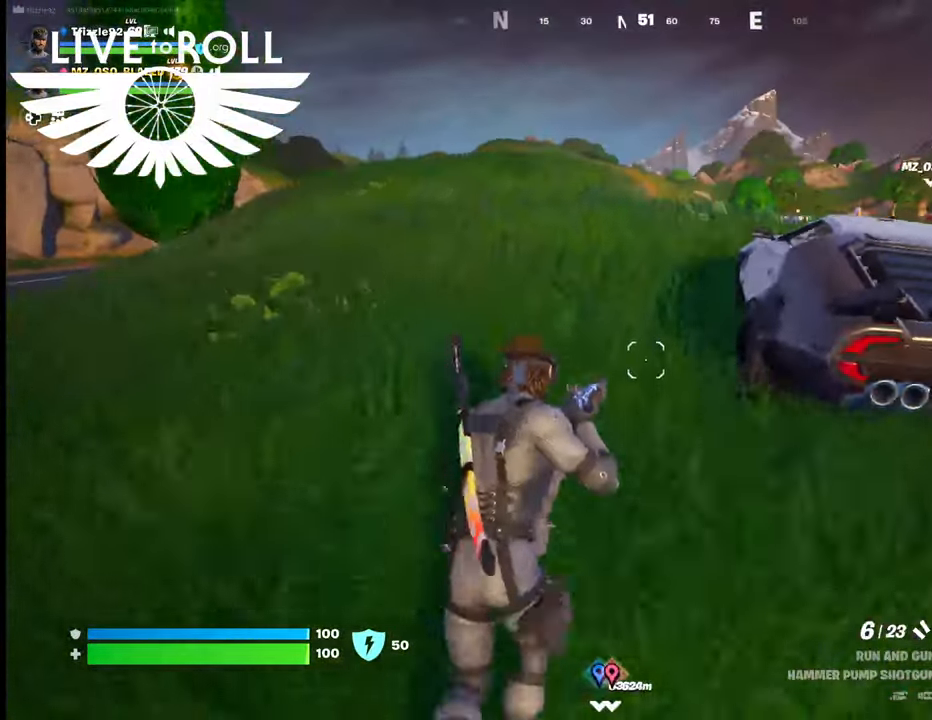
{"buttons": [], "left_stick": "up", "right_stick": "center", "events": [[200, "right_stick", "up-left"], [367, "right_stick", "center"]]}
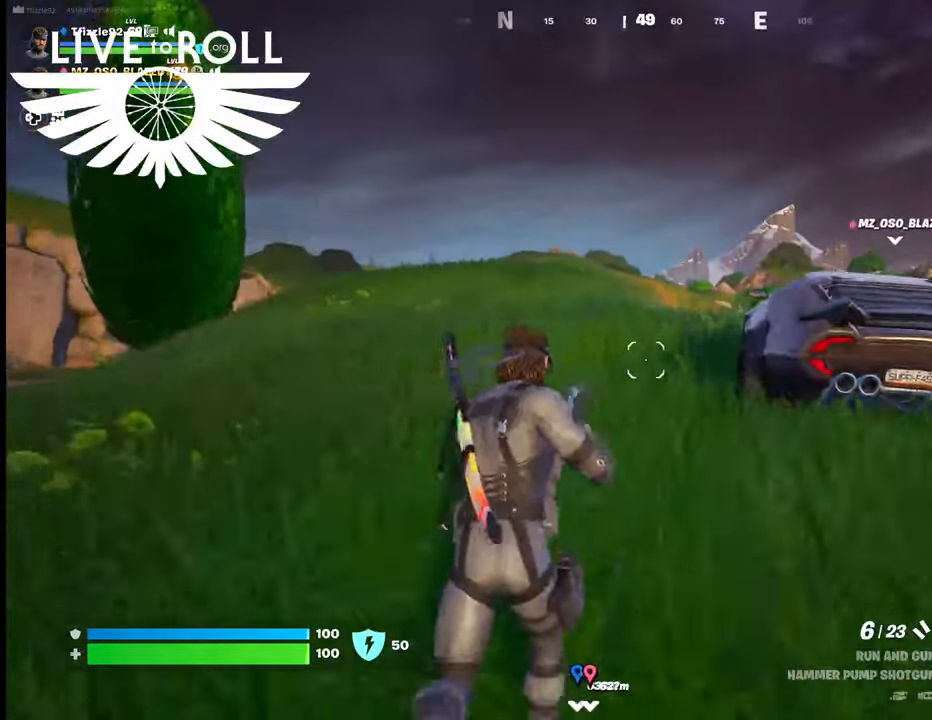
{"buttons": [], "left_stick": "up", "right_stick": "center", "events": []}
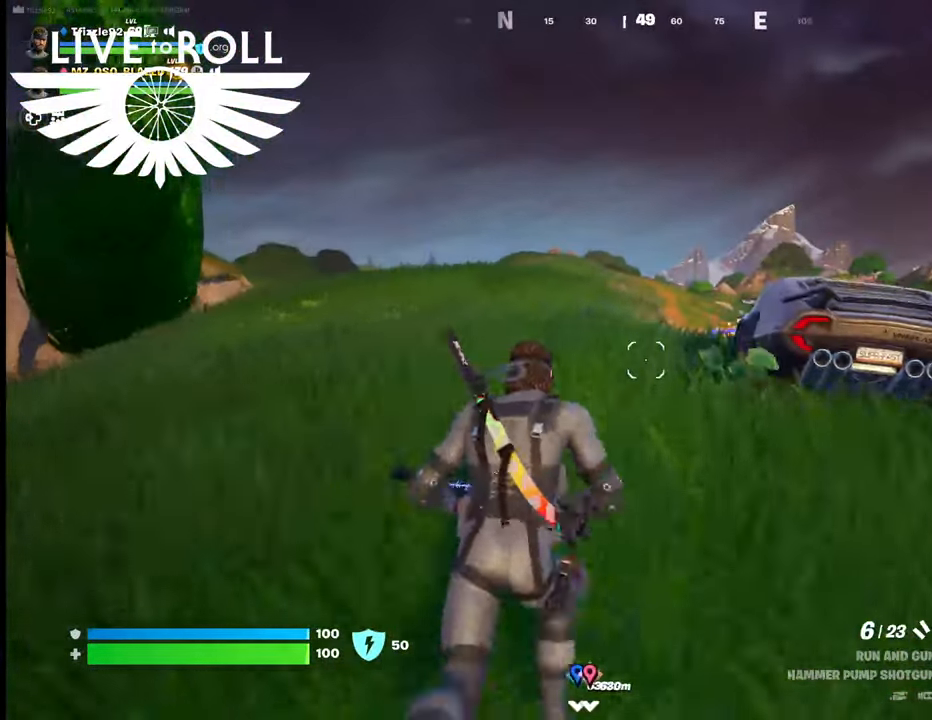
{"buttons": [], "left_stick": "up", "right_stick": "down-right", "events": [[400, "right_stick", "down-right"]]}
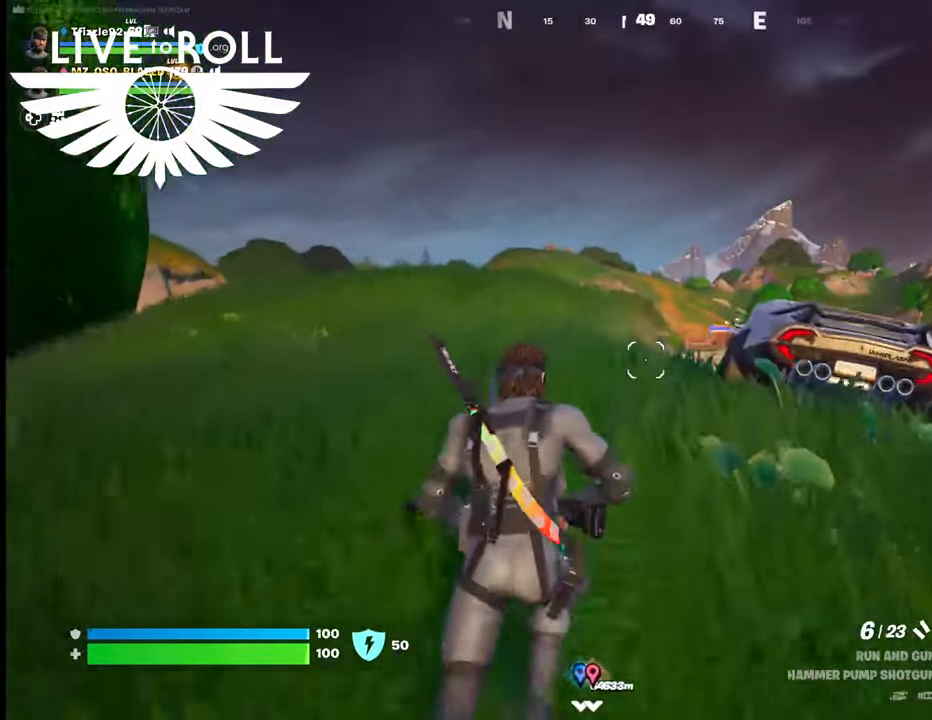
{"buttons": [], "left_stick": "up", "right_stick": "down-right", "events": []}
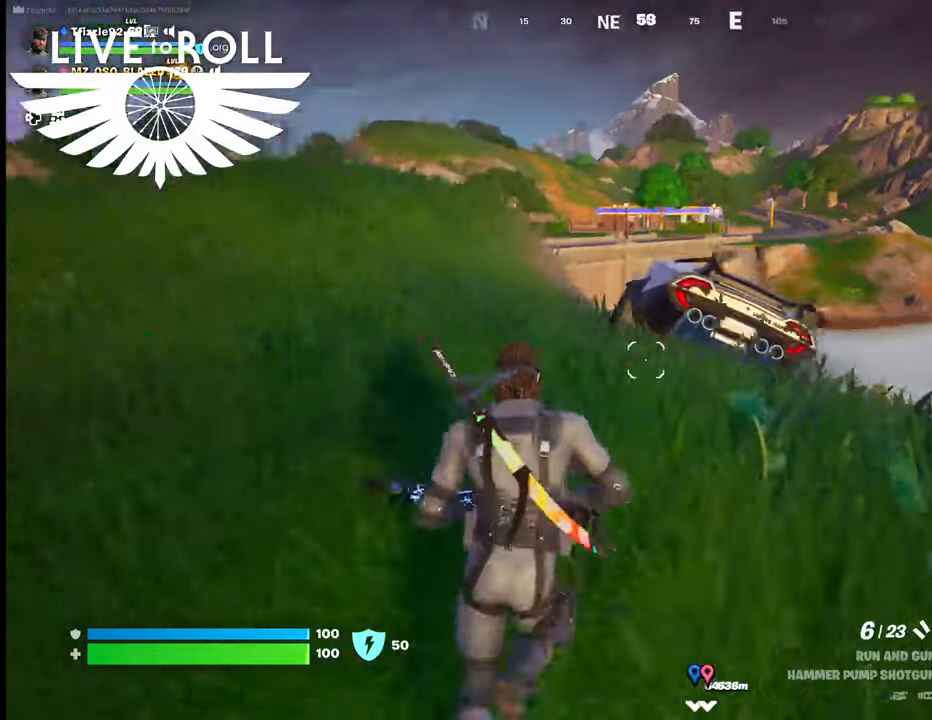
{"buttons": [], "left_stick": "up", "right_stick": "down-right", "events": []}
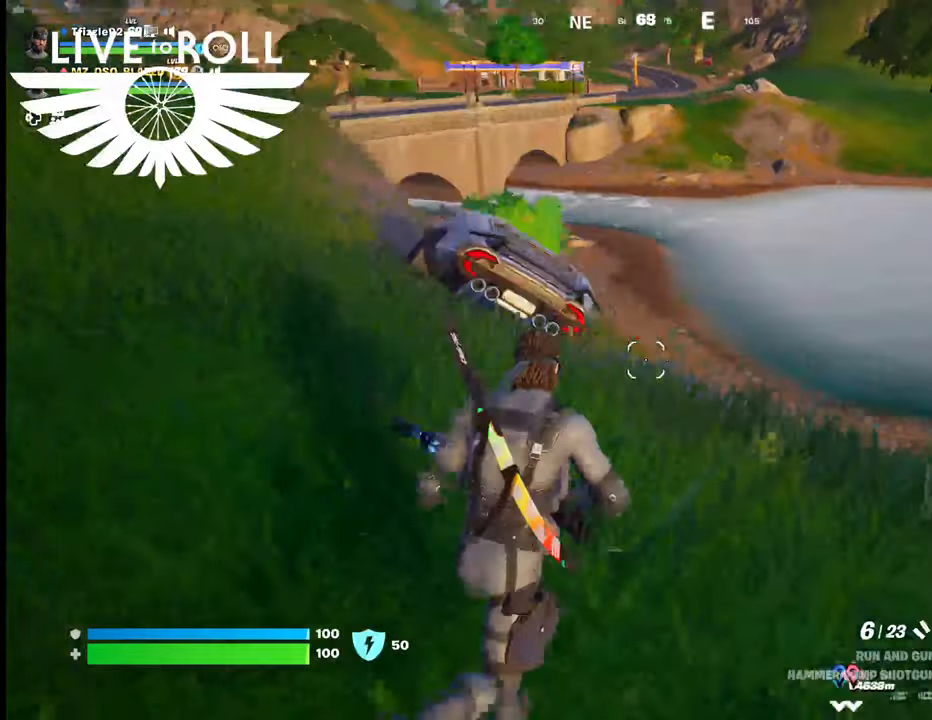
{"buttons": [], "left_stick": "up-left", "right_stick": "center", "events": [[467, "left_stick", "up-left"], [467, "right_stick", "center"]]}
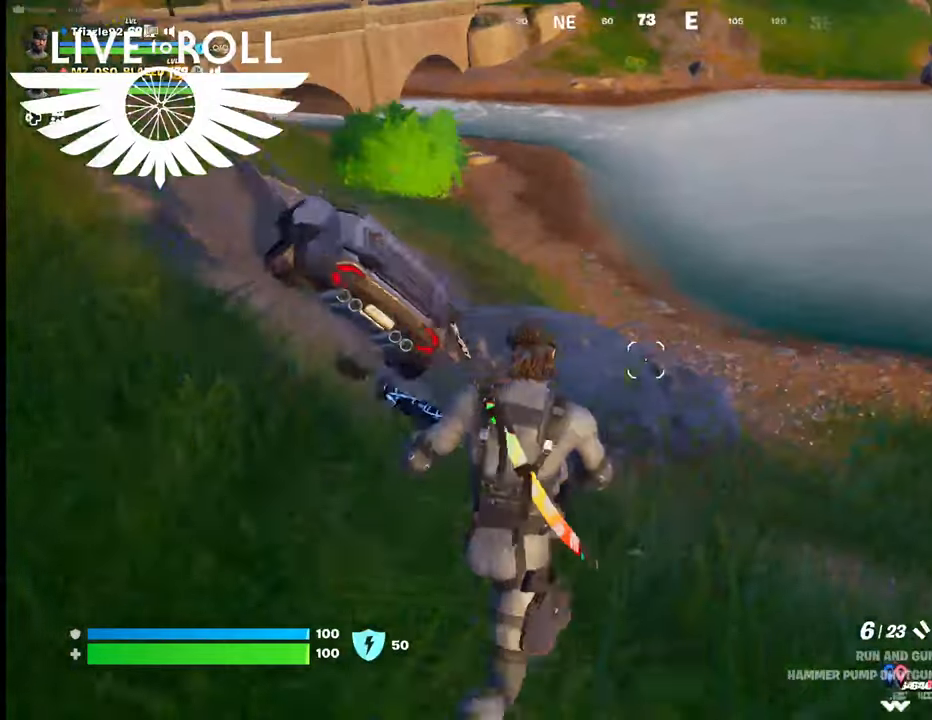
{"buttons": [], "left_stick": "left", "right_stick": "up-left", "events": [[67, "left_stick", "left"], [234, "right_stick", "up-left"]]}
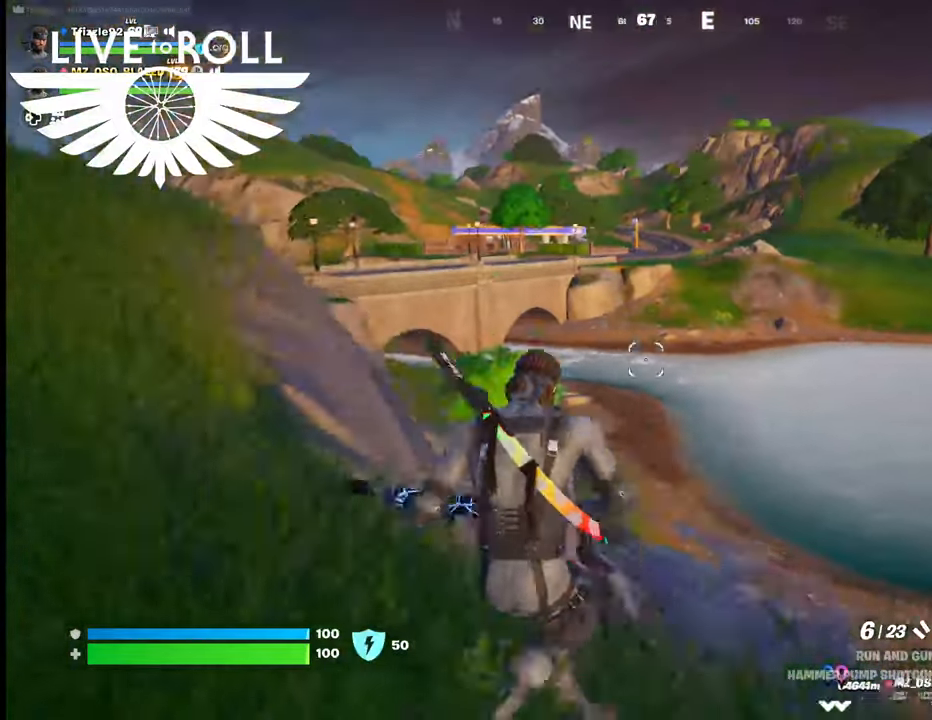
{"buttons": [], "left_stick": "up-left", "right_stick": "left", "events": [[34, "right_stick", "center"], [400, "right_stick", "left"], [467, "left_stick", "up-left"]]}